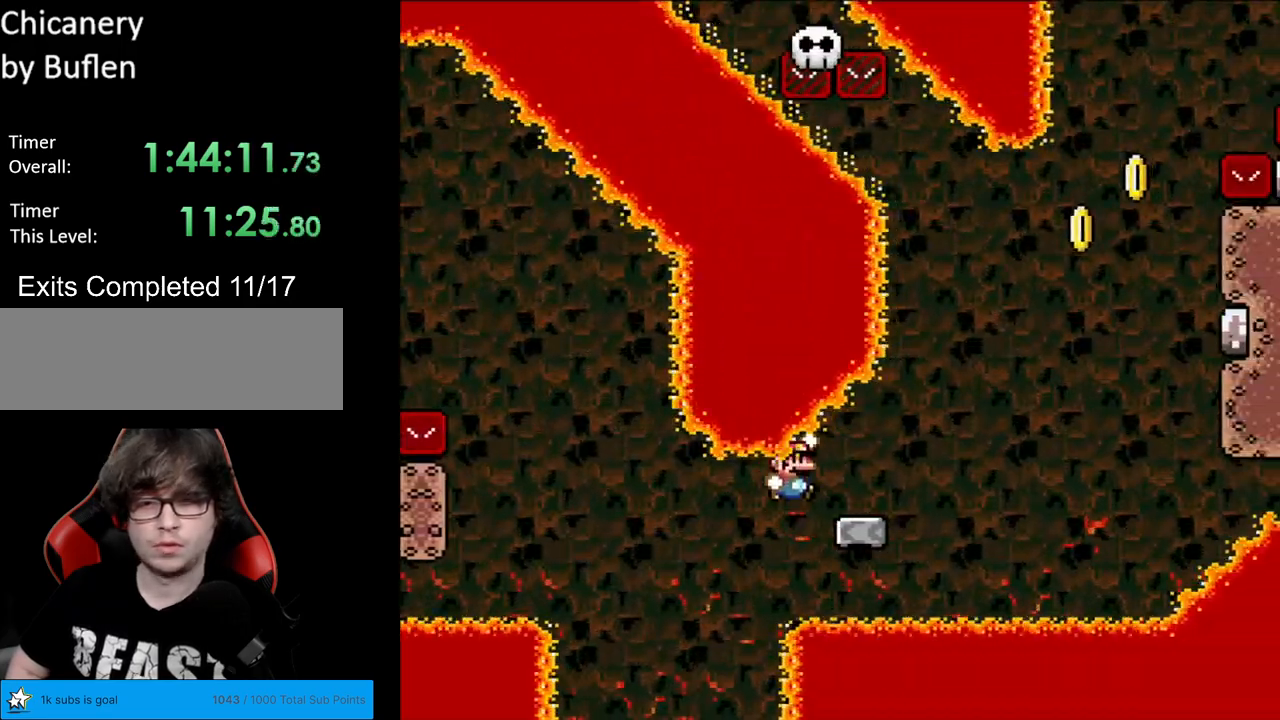
Gameplay with a controller (Nintendo layout); each line is a JSON object with the inputs held at the frame after it. "events" lists button and stick changes between this image and that frame as [ms after this image, input, new state], when the widget could be followed in between. Not read: L3 R3.
{"buttons": ["B", "Y", "DPAD_RIGHT"], "events": [[67, "B", "up"], [100, "DPAD_RIGHT", "up"], [117, "DPAD_LEFT", "down"], [217, "DPAD_LEFT", "up"], [233, "DPAD_RIGHT", "down"], [433, "B", "down"]]}
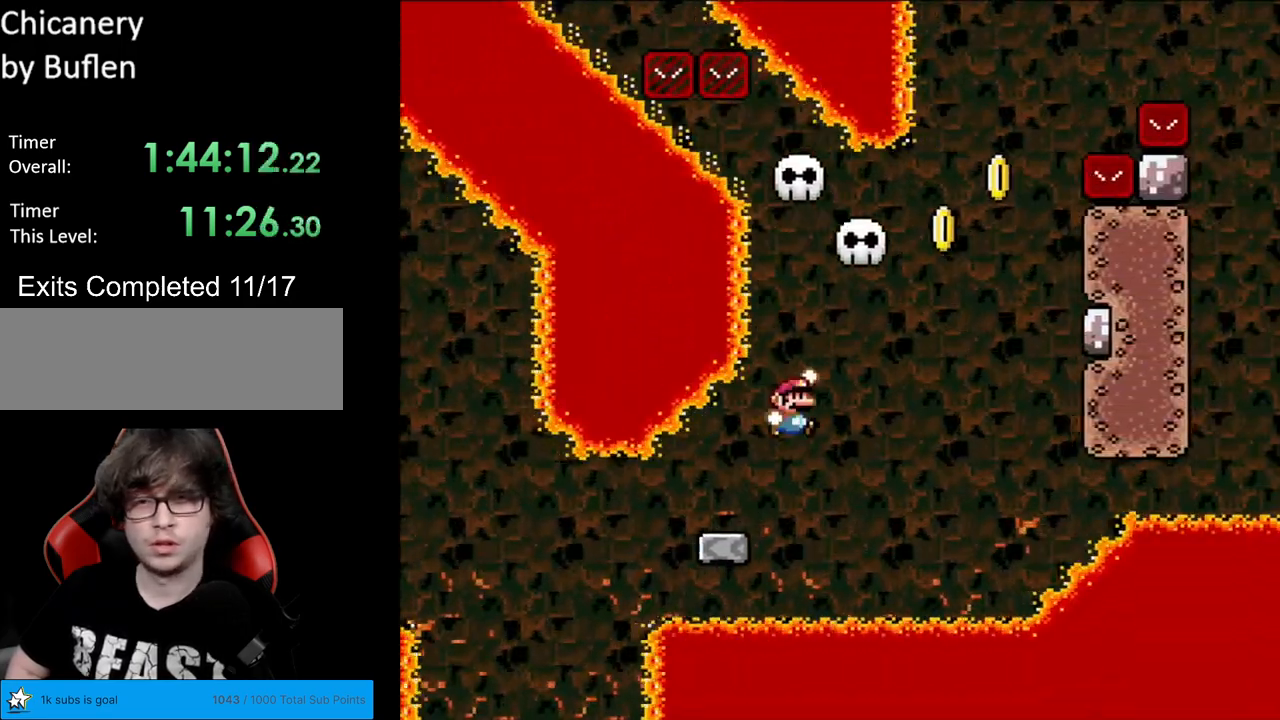
{"buttons": ["B", "Y", "DPAD_RIGHT"], "events": [[50, "DPAD_RIGHT", "up"], [67, "DPAD_UP", "down"], [83, "DPAD_LEFT", "down"], [83, "DPAD_UP", "up"], [133, "DPAD_LEFT", "up"], [150, "DPAD_RIGHT", "down"], [267, "B", "up"], [400, "B", "down"]]}
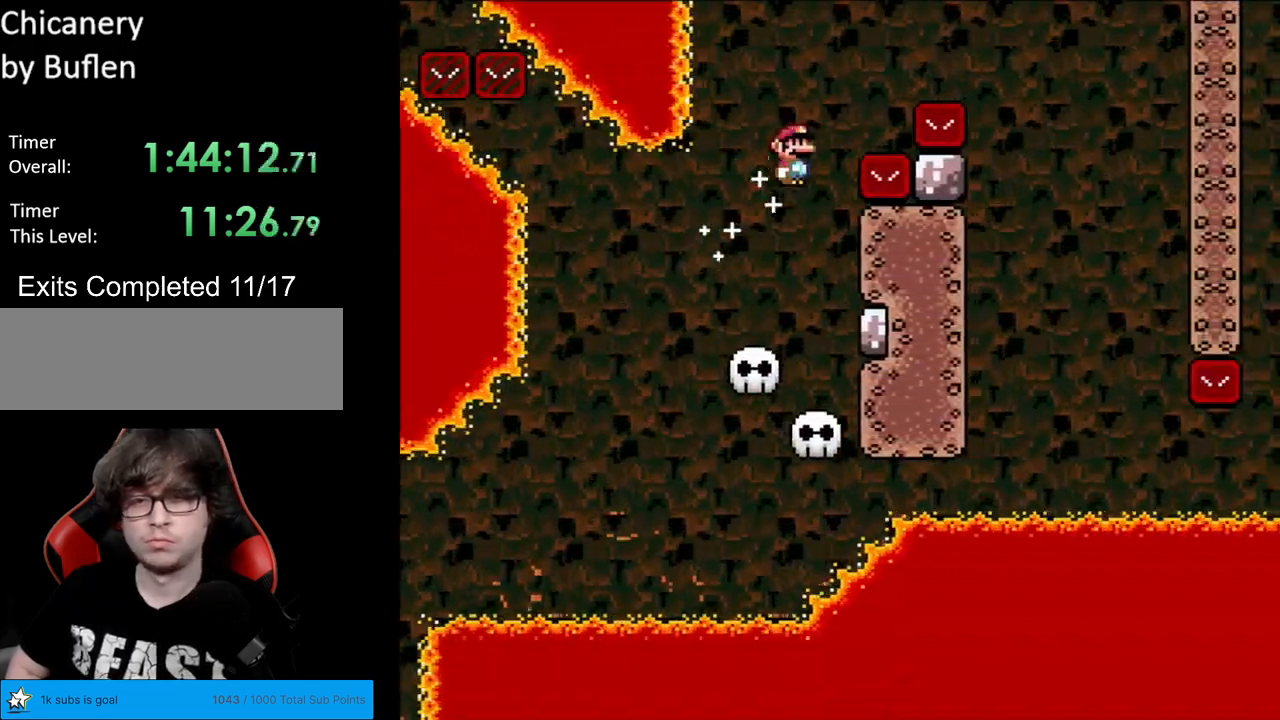
{"buttons": ["Y", "DPAD_RIGHT"], "events": [[283, "B", "up"]]}
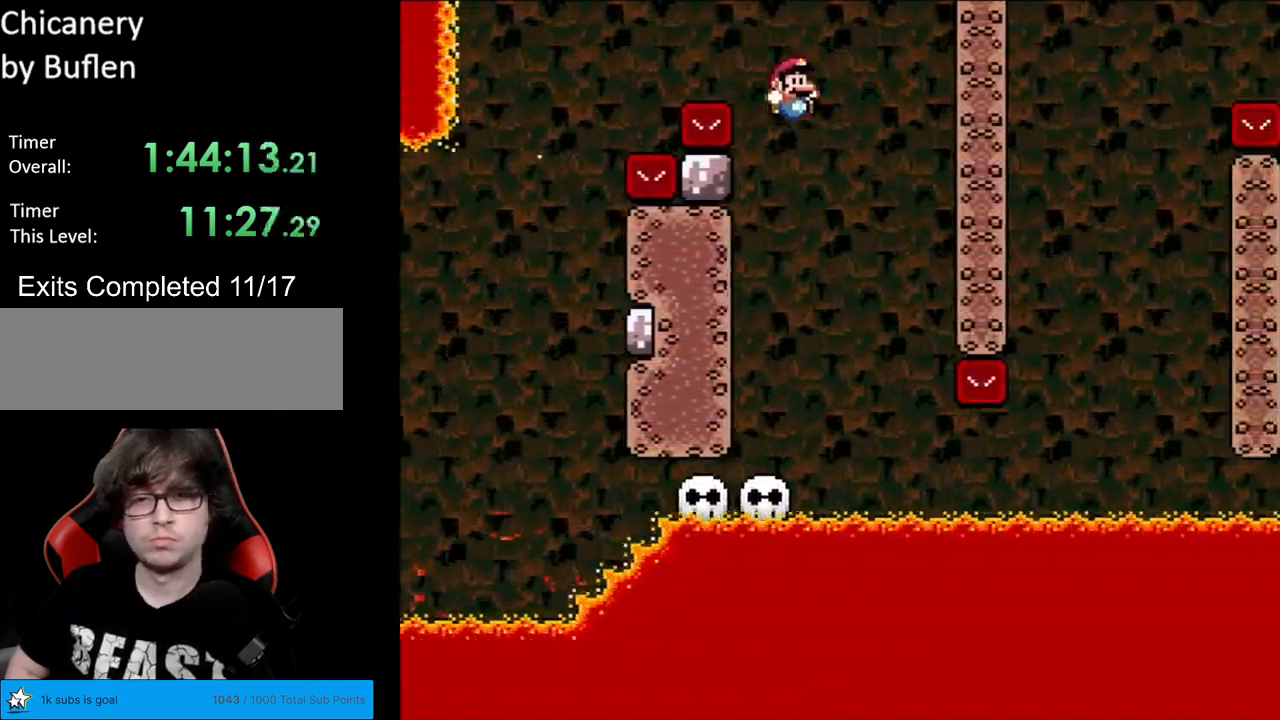
{"buttons": ["Y"], "events": [[33, "DPAD_RIGHT", "up"], [50, "DPAD_LEFT", "down"], [217, "DPAD_LEFT", "up"], [217, "DPAD_RIGHT", "down"], [350, "DPAD_RIGHT", "up"]]}
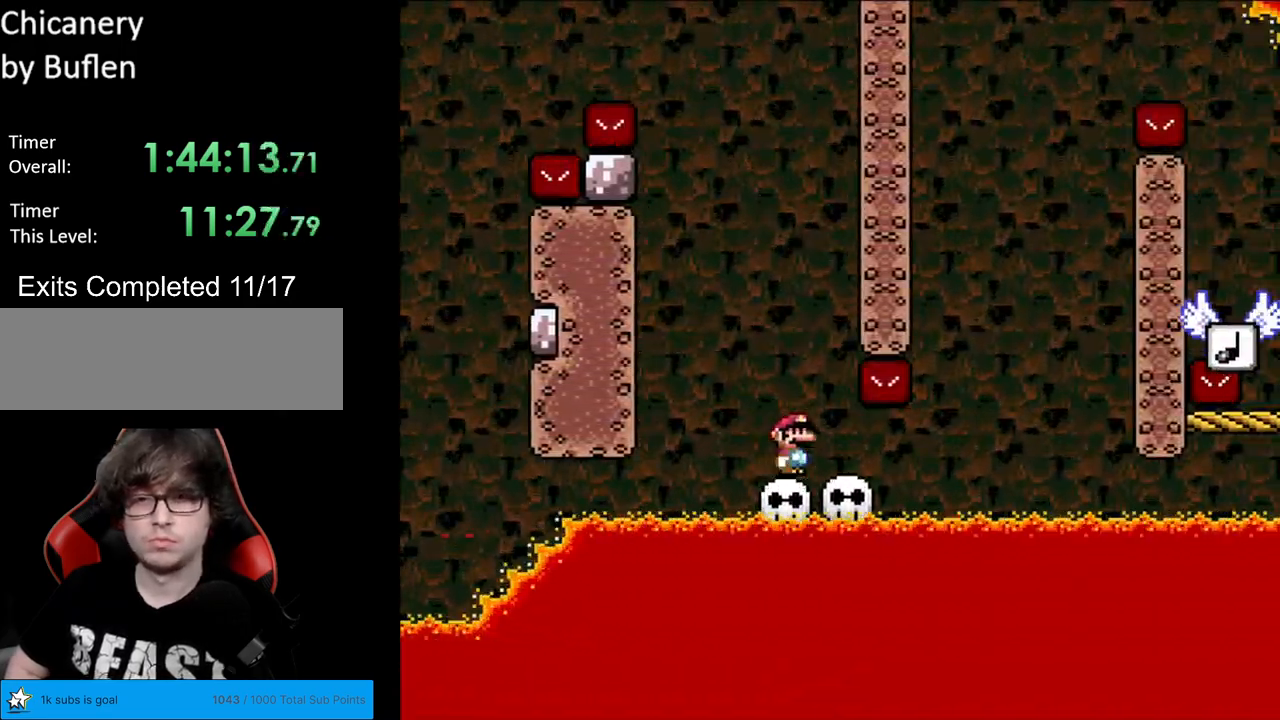
{"buttons": ["B", "Y", "DPAD_LEFT"], "events": [[167, "DPAD_RIGHT", "down"], [400, "B", "down"], [450, "DPAD_RIGHT", "up"], [450, "DPAD_UP", "down"], [467, "DPAD_LEFT", "down"], [467, "DPAD_UP", "up"]]}
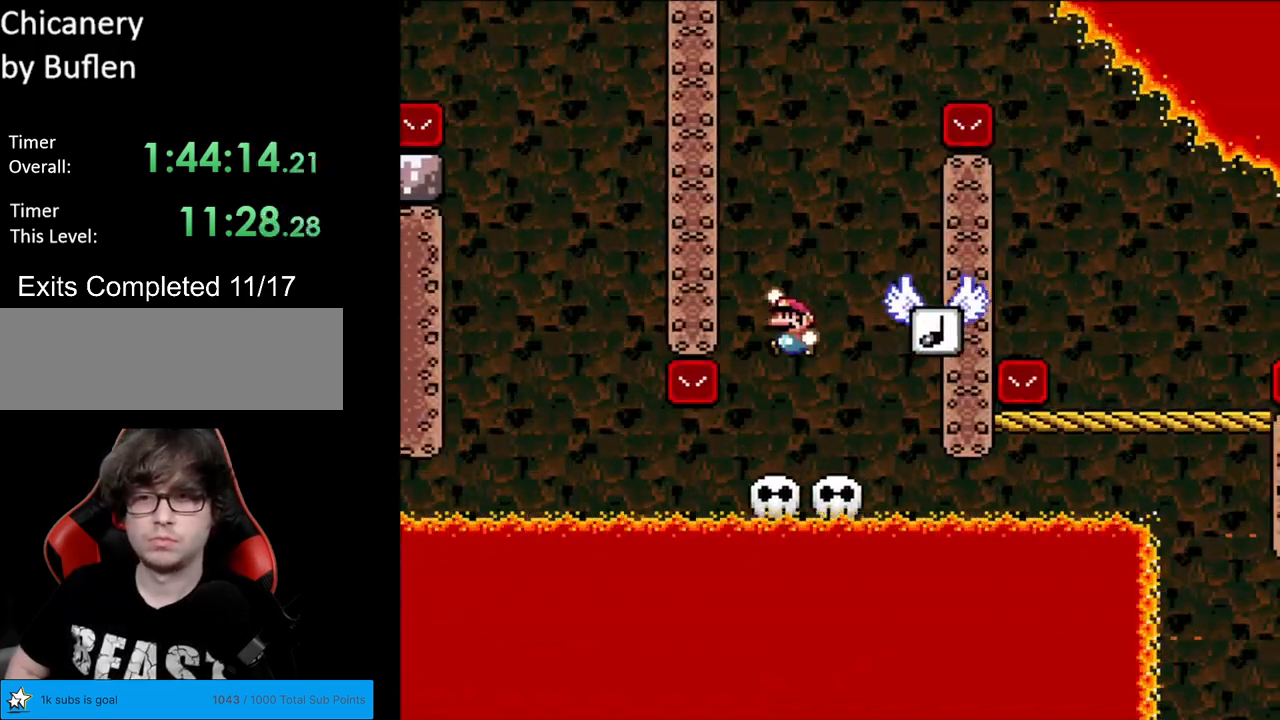
{"buttons": ["B", "Y", "DPAD_RIGHT"], "events": [[67, "B", "up"], [83, "DPAD_LEFT", "up"], [100, "DPAD_RIGHT", "down"], [367, "B", "down"], [367, "DPAD_RIGHT", "up"], [383, "DPAD_LEFT", "down"], [467, "DPAD_LEFT", "up"], [483, "DPAD_RIGHT", "down"]]}
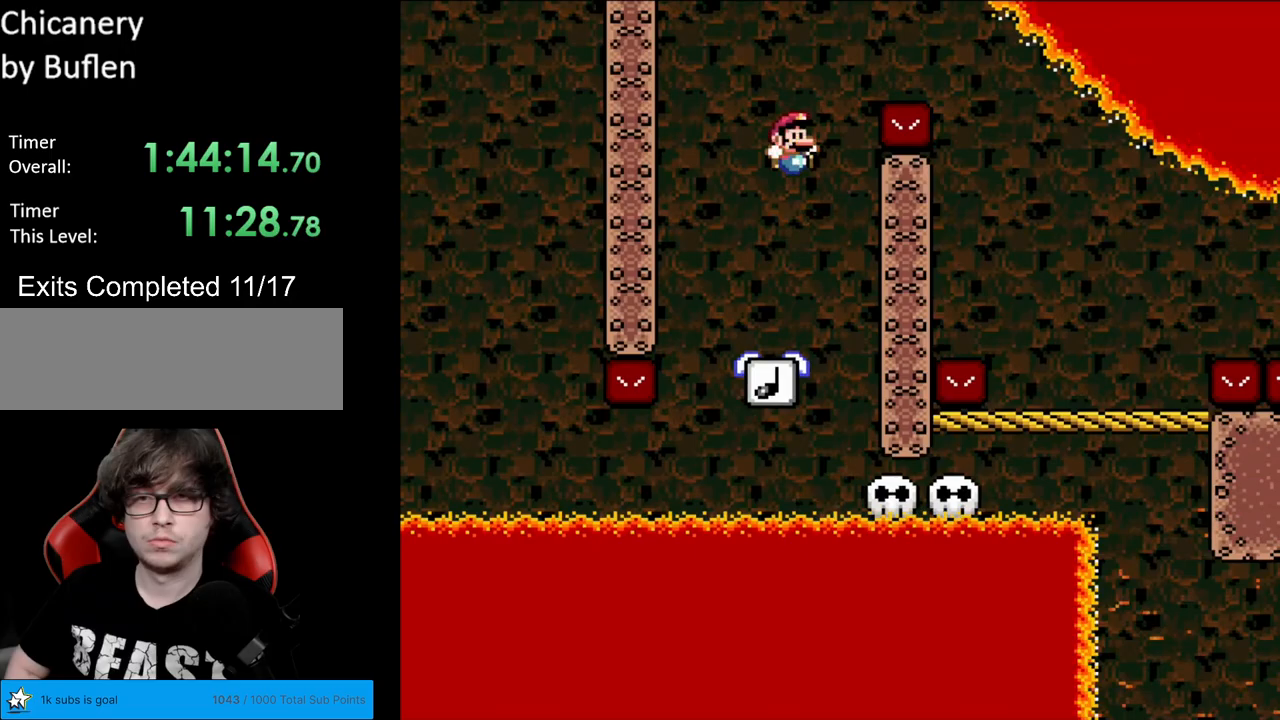
{"buttons": ["Y", "DPAD_RIGHT"], "events": [[317, "B", "up"]]}
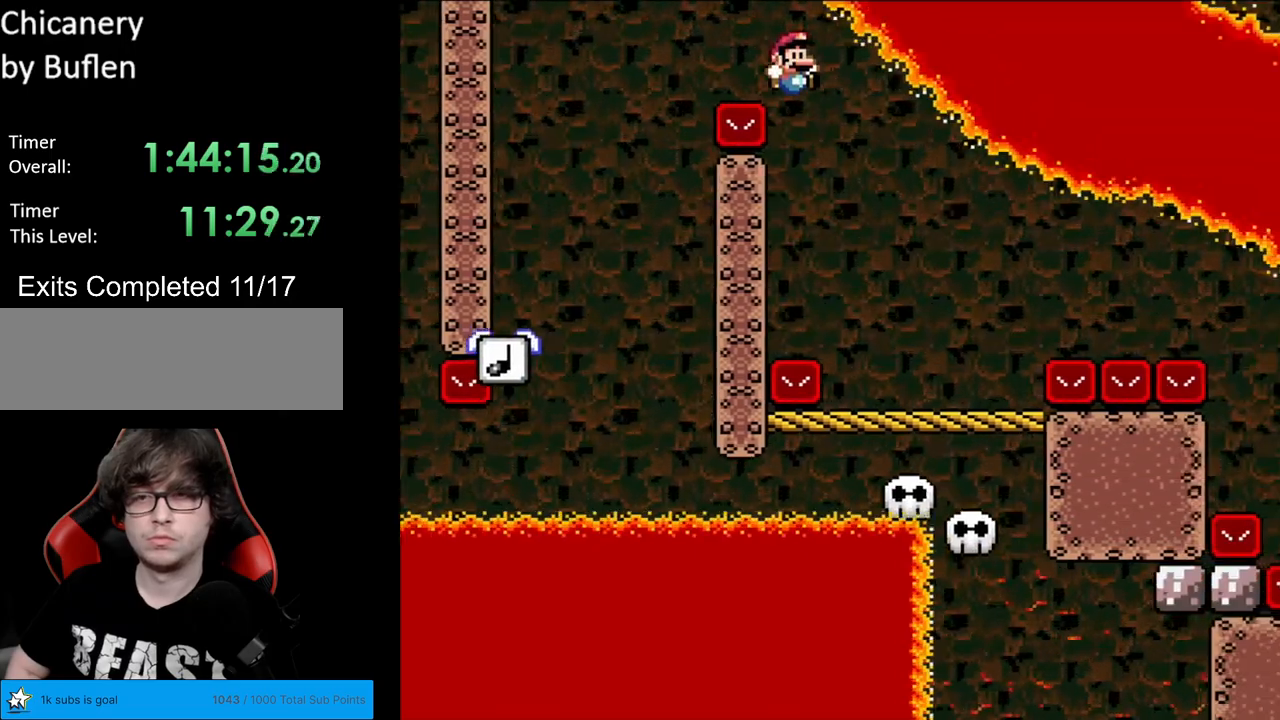
{"buttons": ["X", "DPAD_RIGHT"], "events": [[67, "Y", "up"], [83, "X", "down"], [100, "DPAD_RIGHT", "up"], [150, "DPAD_RIGHT", "down"], [417, "A", "down"], [500, "A", "up"]]}
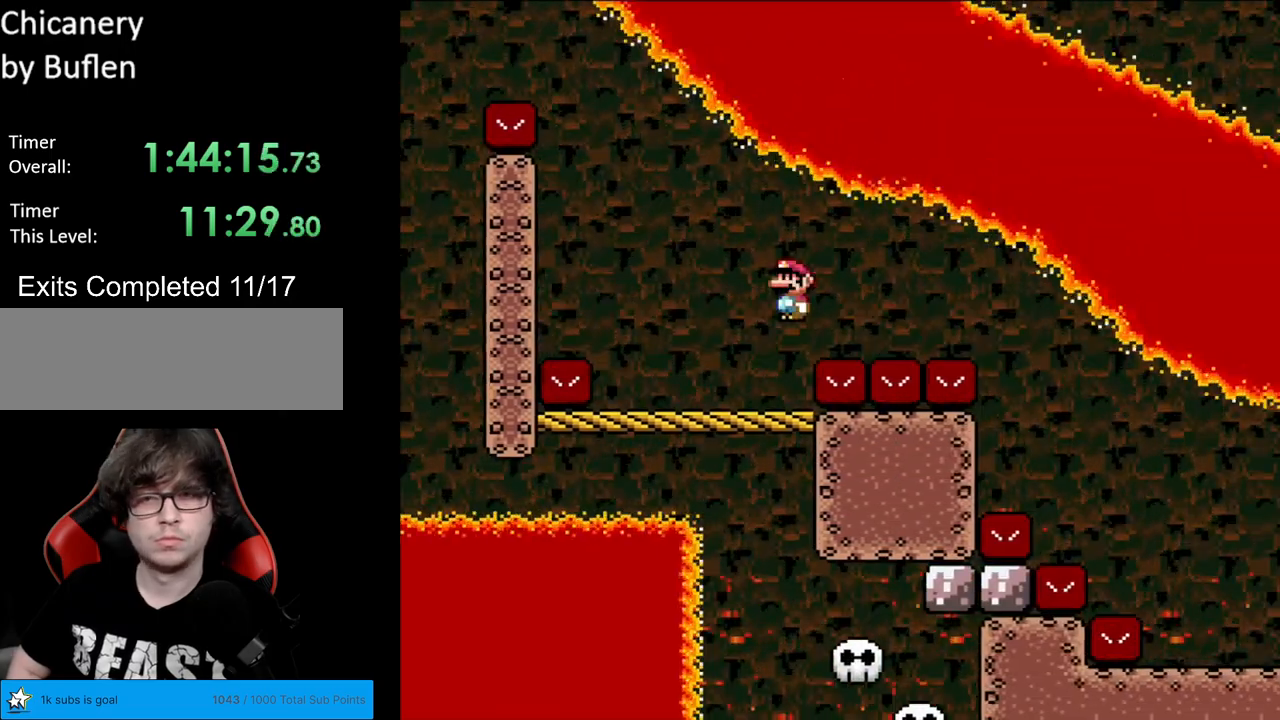
{"buttons": ["A", "X", "DPAD_RIGHT"], "events": [[133, "A", "down"], [183, "DPAD_RIGHT", "up"], [183, "L1", "down"], [200, "DPAD_RIGHT", "down"], [200, "L1", "up"]]}
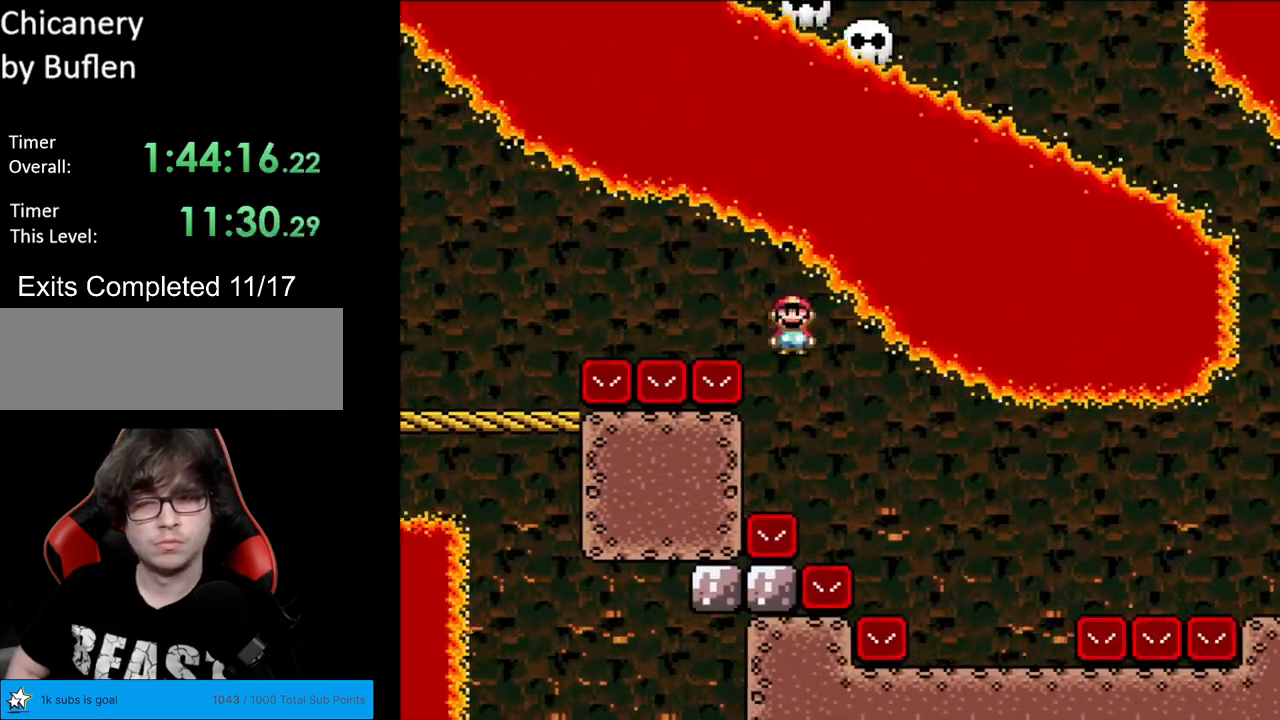
{"buttons": ["A", "X", "DPAD_RIGHT"], "events": [[200, "A", "up"], [467, "A", "down"]]}
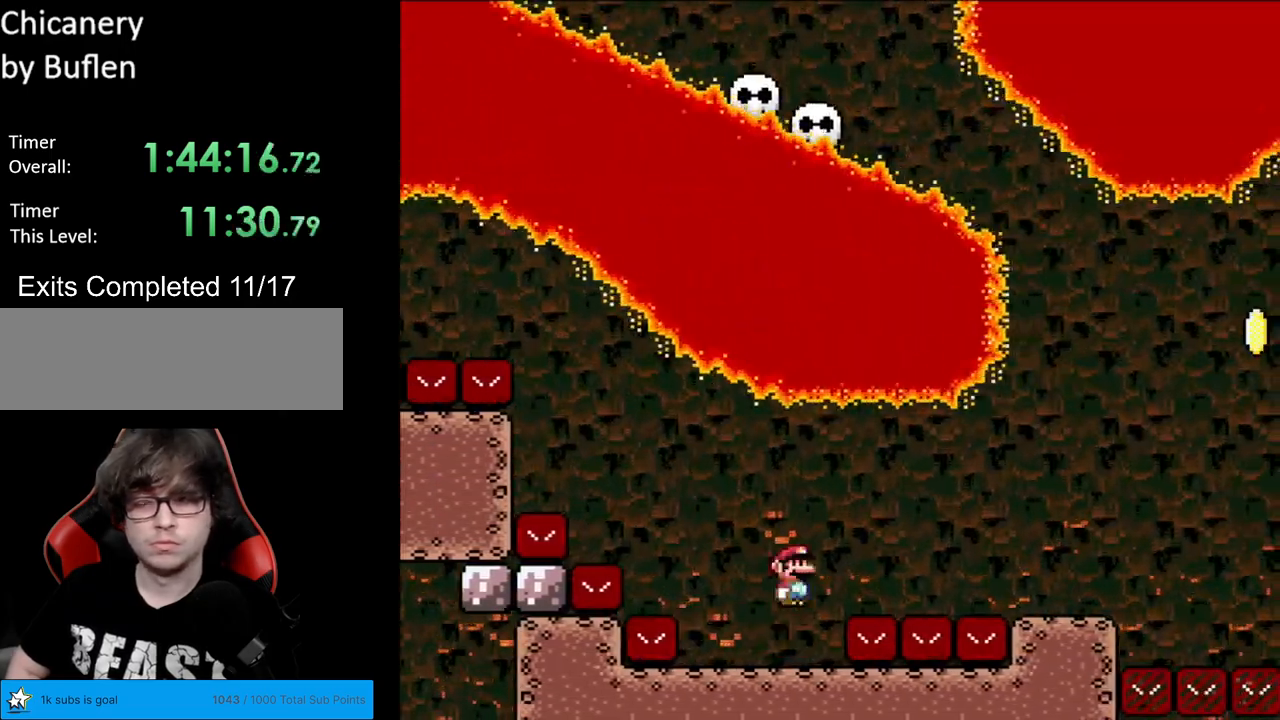
{"buttons": ["Y", "DPAD_RIGHT"], "events": [[50, "A", "up"], [133, "A", "down"], [317, "A", "up"], [333, "Y", "down"], [350, "X", "up"]]}
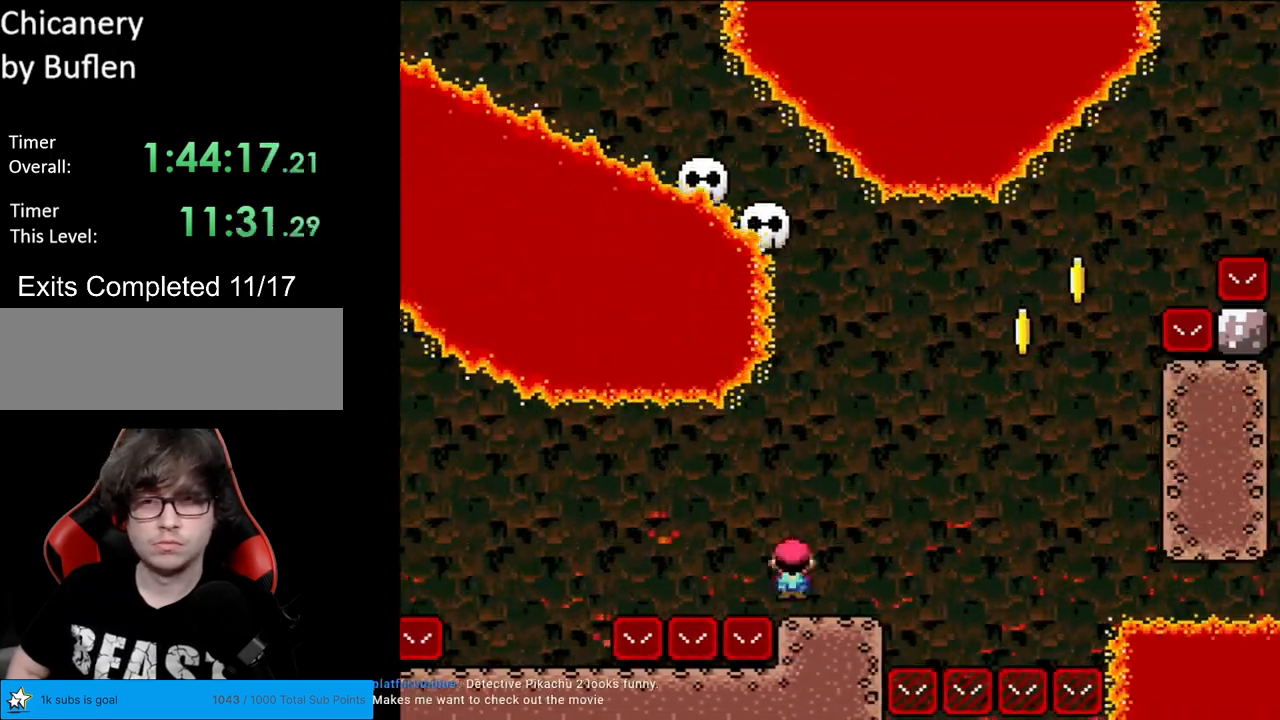
{"buttons": ["B", "Y", "DPAD_RIGHT"], "events": [[133, "B", "down"], [167, "DPAD_LEFT", "down"], [167, "DPAD_RIGHT", "up"], [167, "DPAD_UP", "down"], [200, "DPAD_UP", "up"], [367, "DPAD_LEFT", "up"], [467, "DPAD_RIGHT", "down"]]}
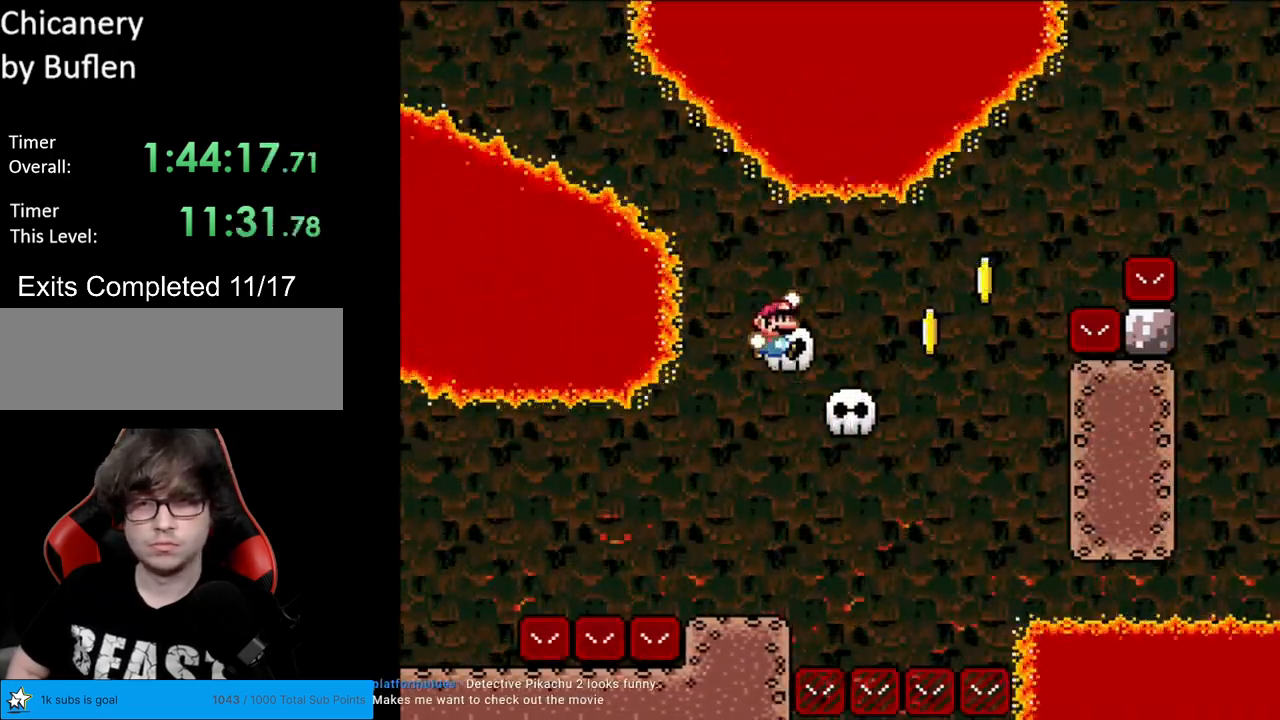
{"buttons": ["B", "Y", "DPAD_RIGHT"], "events": [[67, "B", "up"], [300, "B", "down"]]}
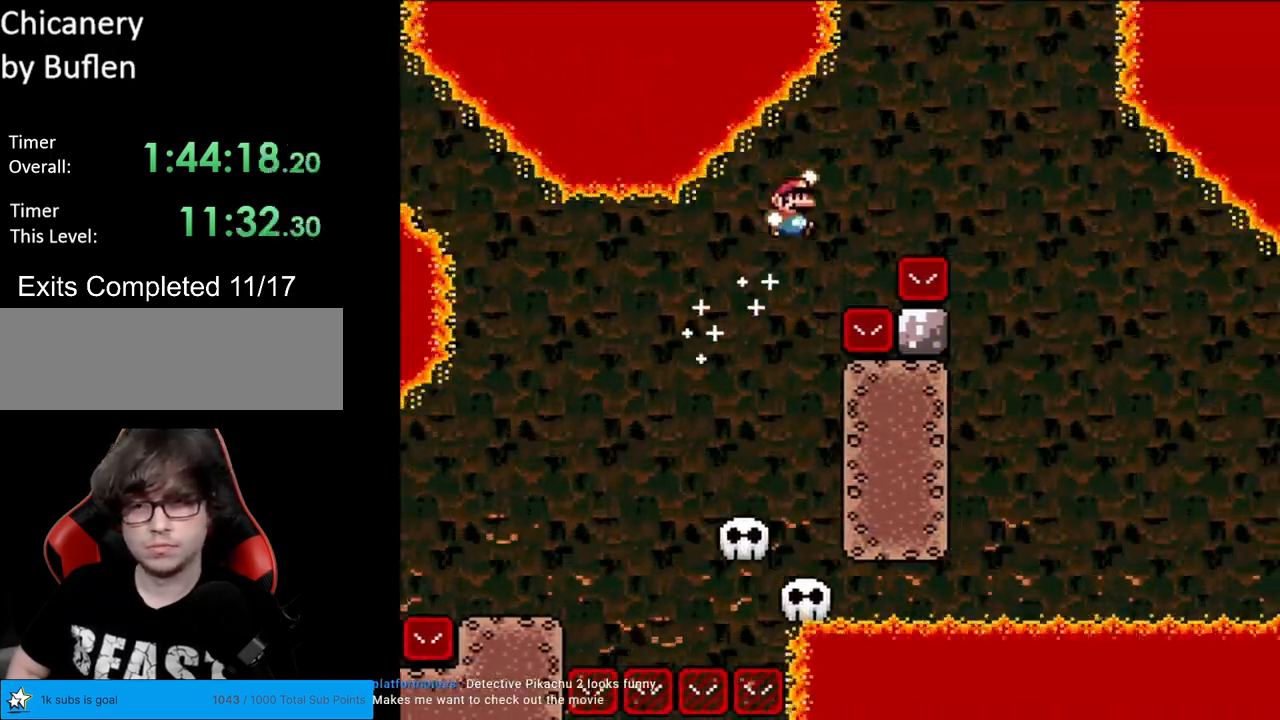
{"buttons": ["Y", "DPAD_LEFT"], "events": [[300, "B", "up"], [500, "DPAD_LEFT", "down"], [500, "DPAD_RIGHT", "up"]]}
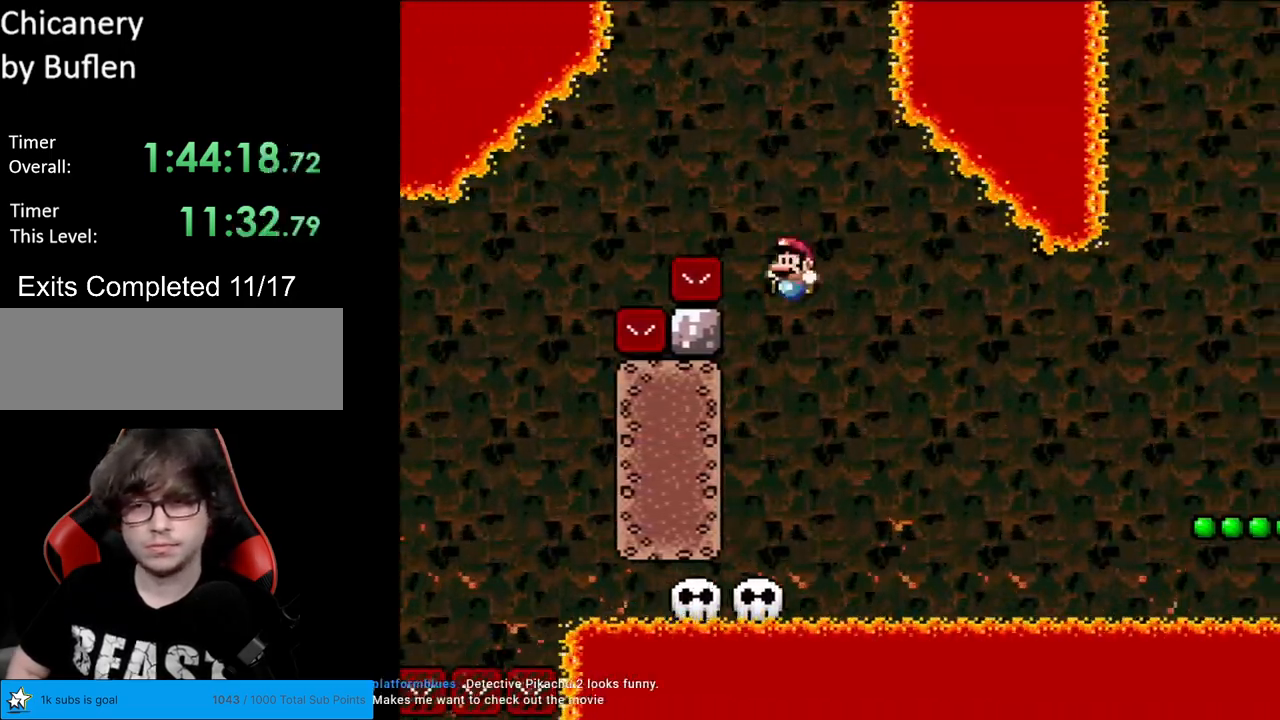
{"buttons": ["Y", "DPAD_RIGHT"], "events": [[133, "DPAD_LEFT", "up"], [217, "DPAD_RIGHT", "down"], [333, "DPAD_RIGHT", "up"], [400, "DPAD_RIGHT", "down"]]}
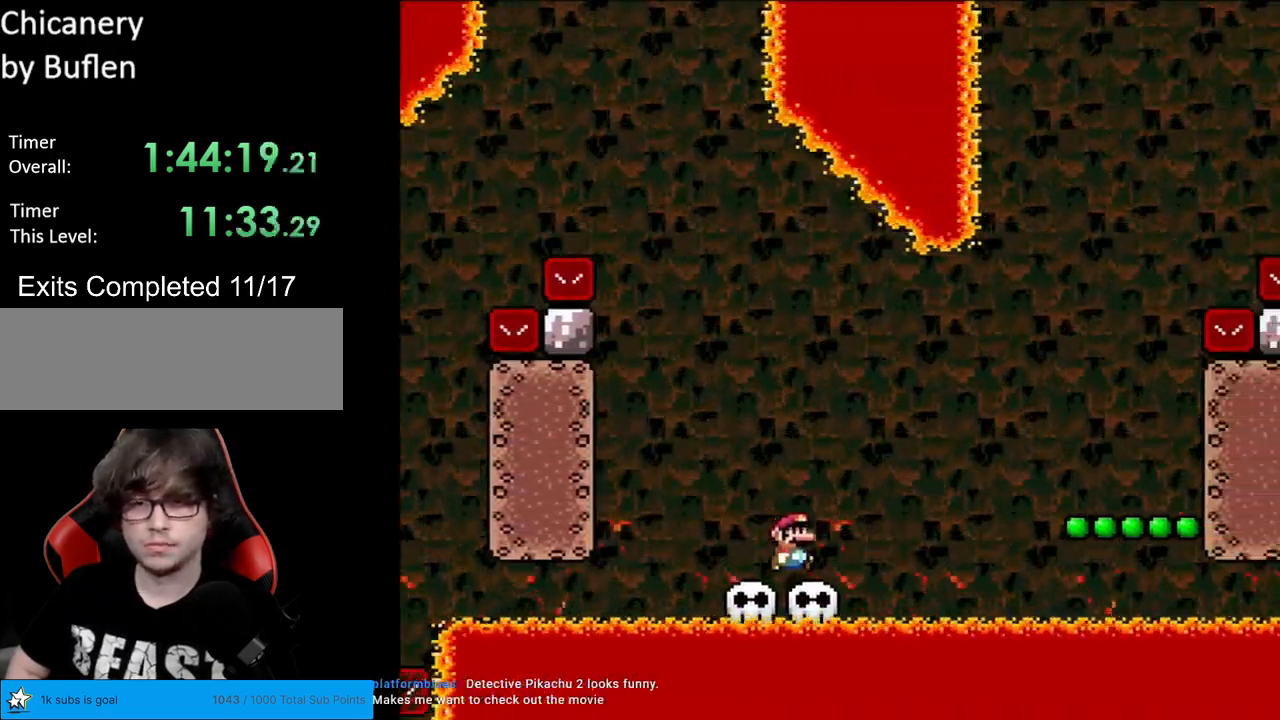
{"buttons": ["Y"], "events": [[100, "B", "down"], [250, "B", "up"], [433, "DPAD_RIGHT", "up"]]}
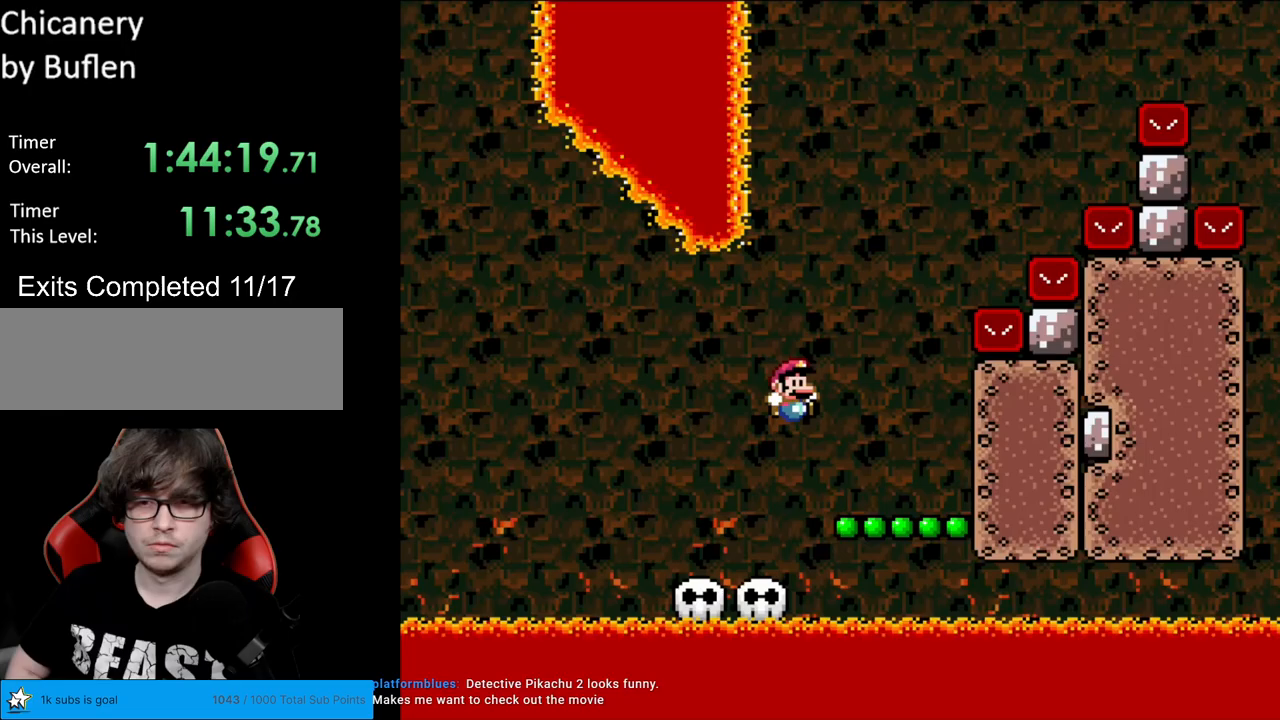
{"buttons": ["B", "Y", "DPAD_RIGHT"], "events": [[217, "B", "down"], [283, "DPAD_RIGHT", "down"]]}
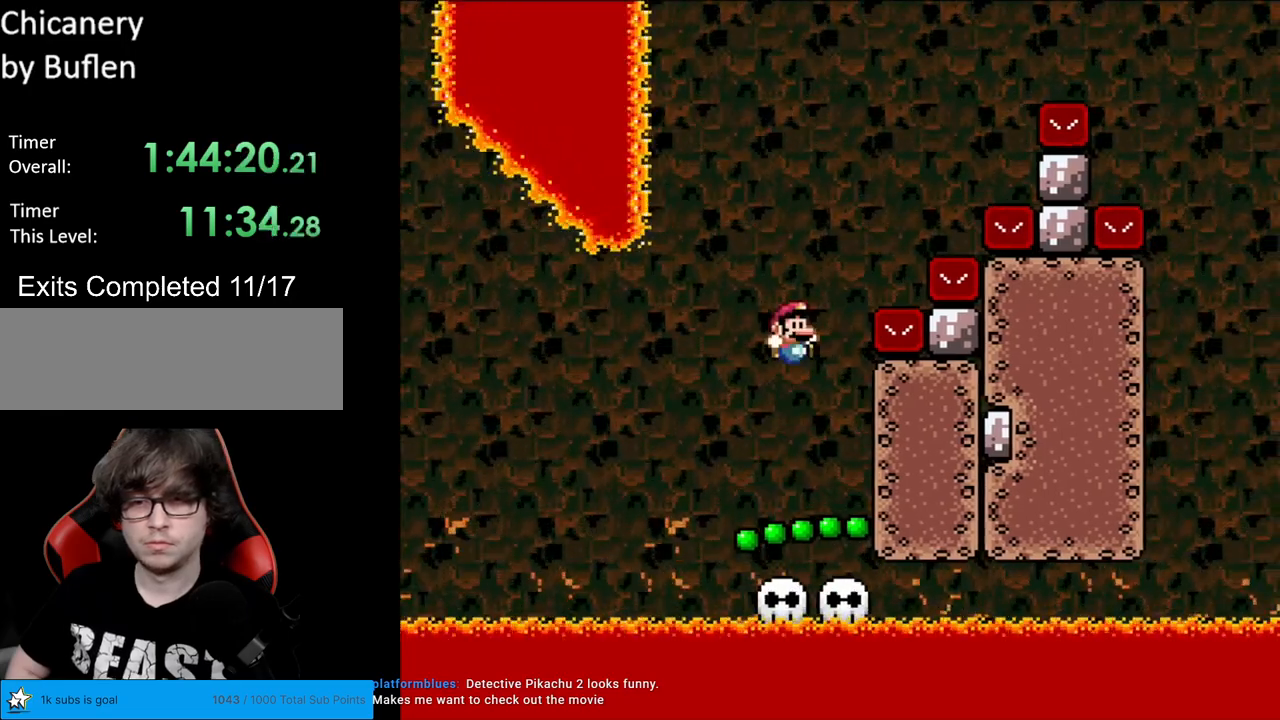
{"buttons": ["B", "Y", "DPAD_RIGHT"], "events": []}
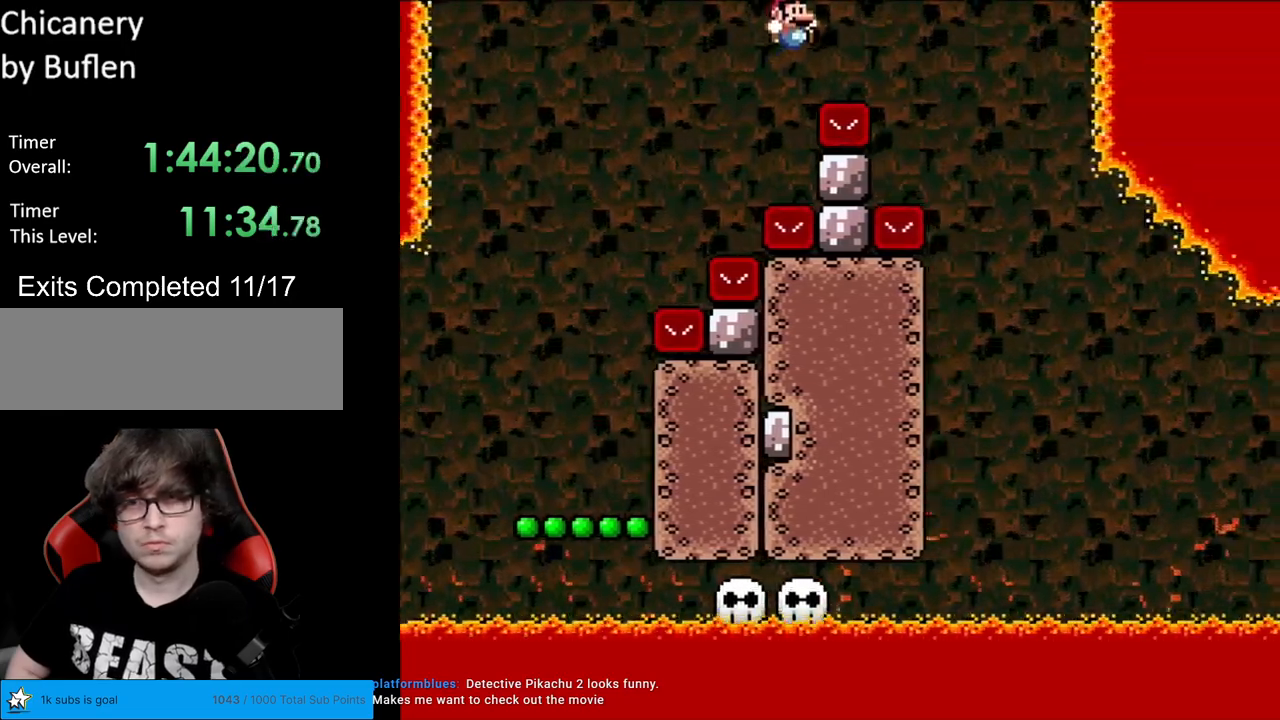
{"buttons": ["B", "Y", "DPAD_UP"], "events": [[483, "DPAD_RIGHT", "up"], [500, "DPAD_UP", "down"]]}
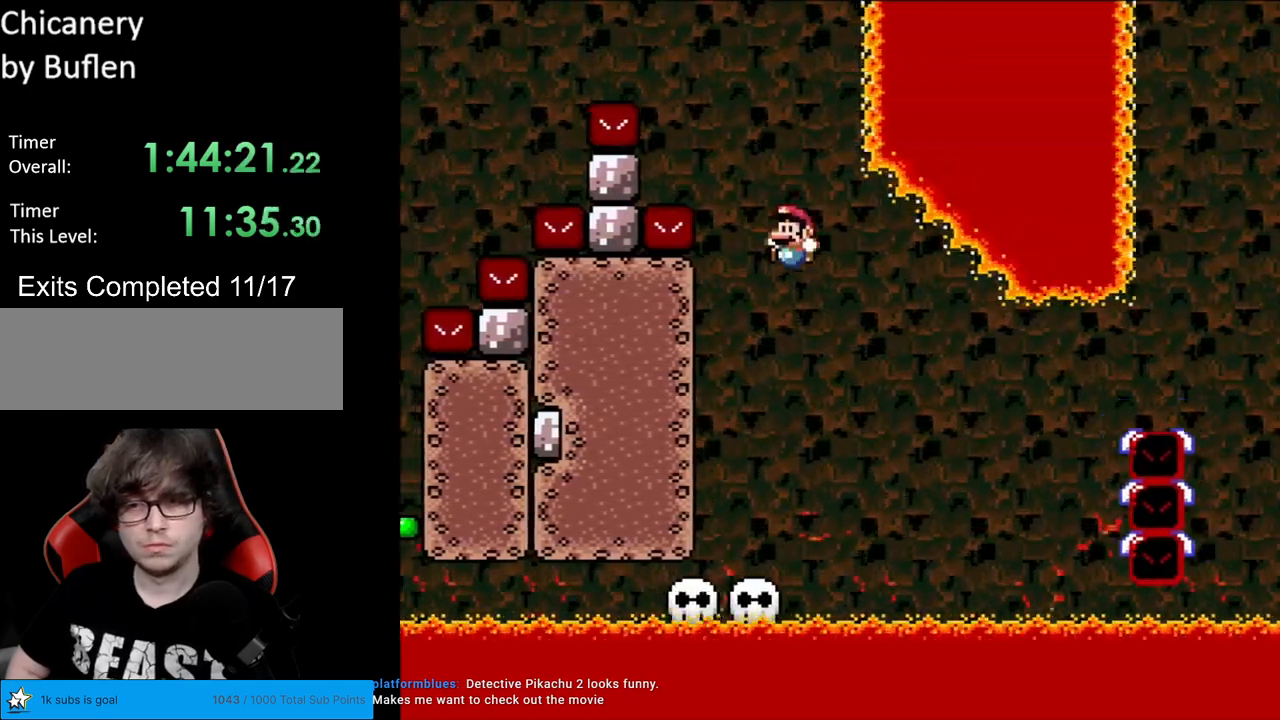
{"buttons": ["A", "X", "DPAD_RIGHT"], "events": [[17, "DPAD_LEFT", "down"], [17, "DPAD_UP", "up"], [50, "B", "up"], [217, "DPAD_LEFT", "up"], [217, "Y", "up"], [250, "DPAD_RIGHT", "down"], [250, "X", "down"], [450, "A", "down"]]}
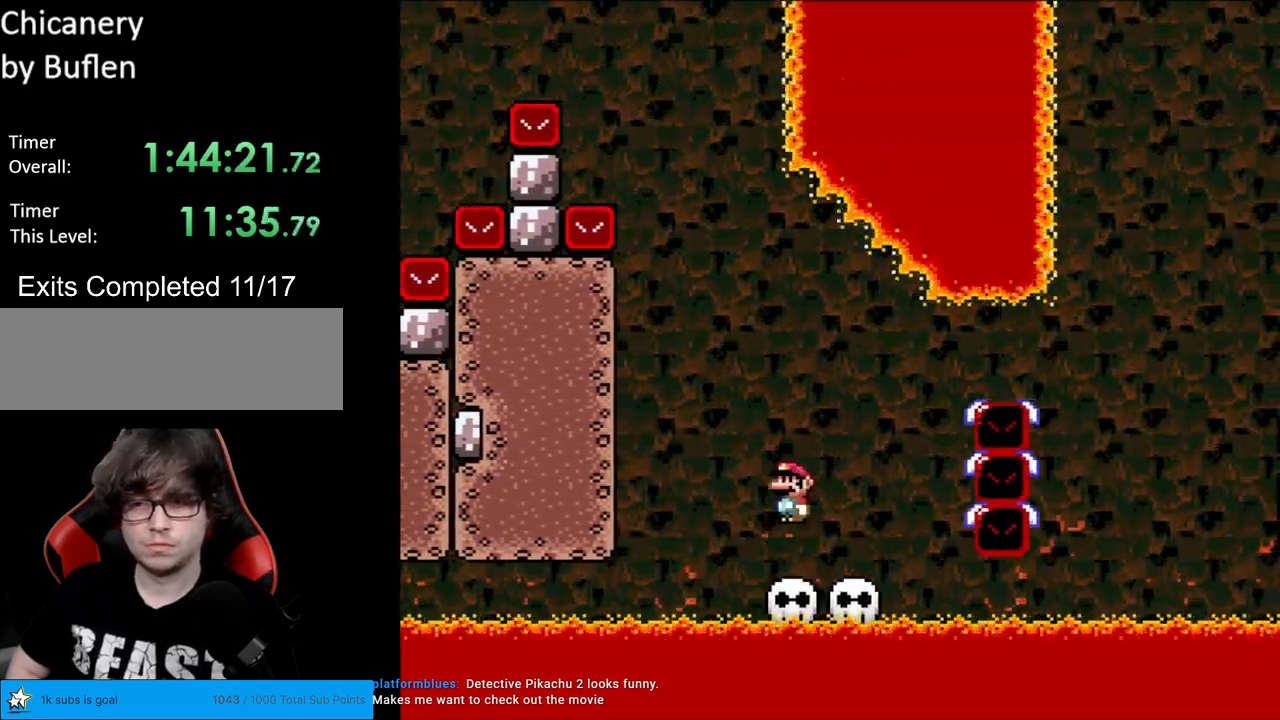
{"buttons": ["A", "X", "DPAD_LEFT"], "events": [[100, "A", "up"], [150, "A", "down"], [467, "DPAD_RIGHT", "up"], [483, "DPAD_LEFT", "down"]]}
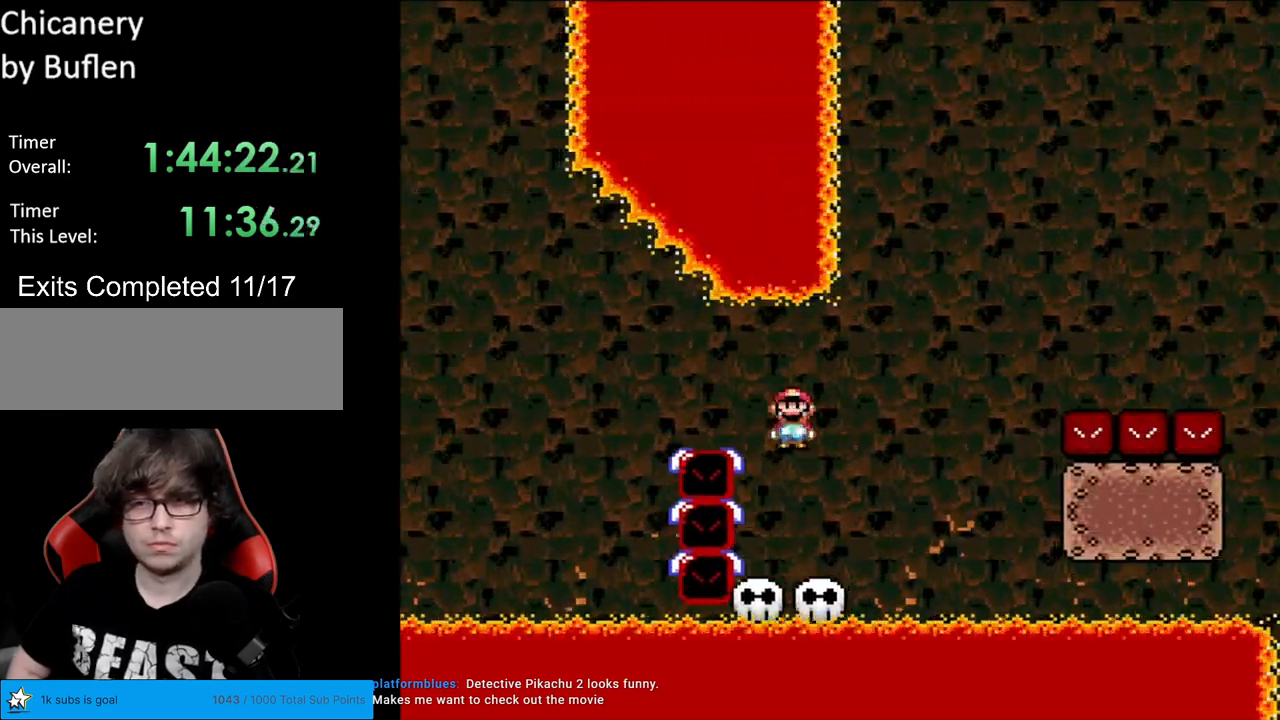
{"buttons": ["B", "Y", "DPAD_RIGHT"], "events": [[17, "A", "up"], [33, "Y", "down"], [50, "X", "up"], [83, "DPAD_LEFT", "up"], [100, "DPAD_RIGHT", "down"], [367, "B", "down"]]}
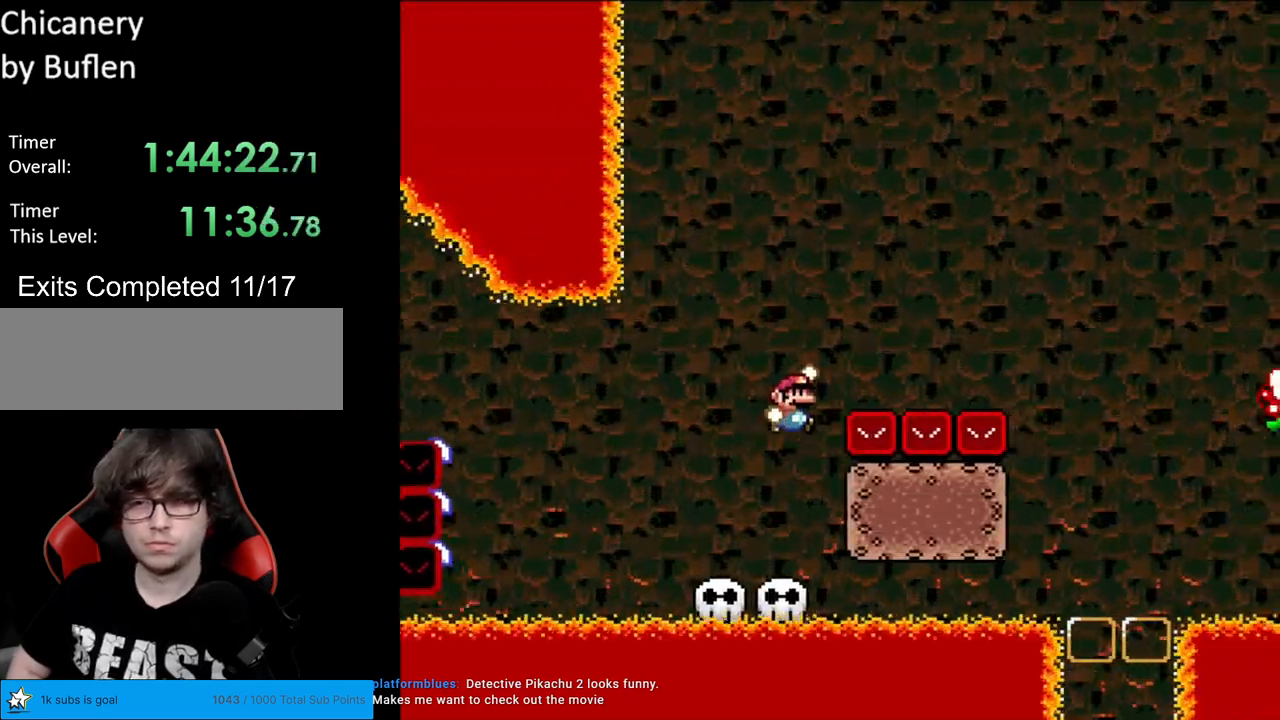
{"buttons": ["Y", "DPAD_RIGHT"], "events": [[400, "B", "up"]]}
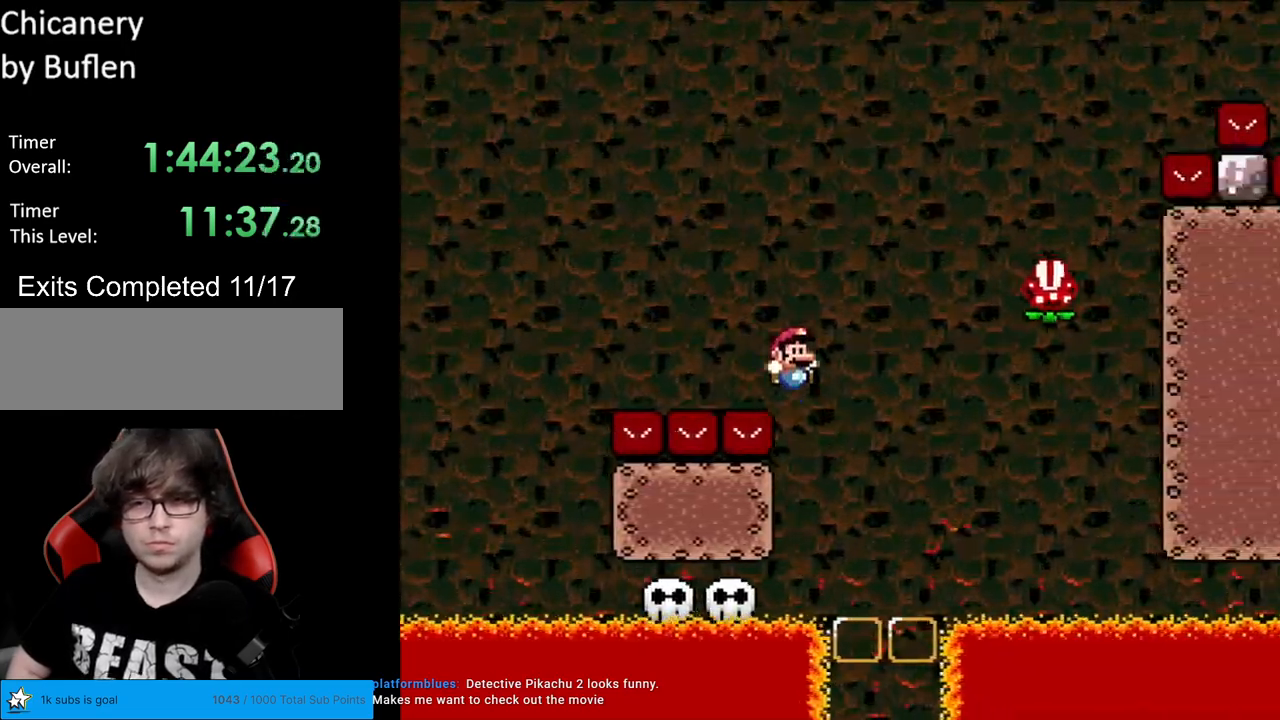
{"buttons": ["X", "DPAD_RIGHT"], "events": [[100, "DPAD_LEFT", "down"], [100, "DPAD_RIGHT", "up"], [100, "DPAD_UP", "down"], [117, "DPAD_UP", "up"], [200, "Y", "up"], [283, "X", "down"], [317, "A", "down"], [400, "DPAD_LEFT", "up"], [400, "DPAD_RIGHT", "down"], [450, "A", "up"]]}
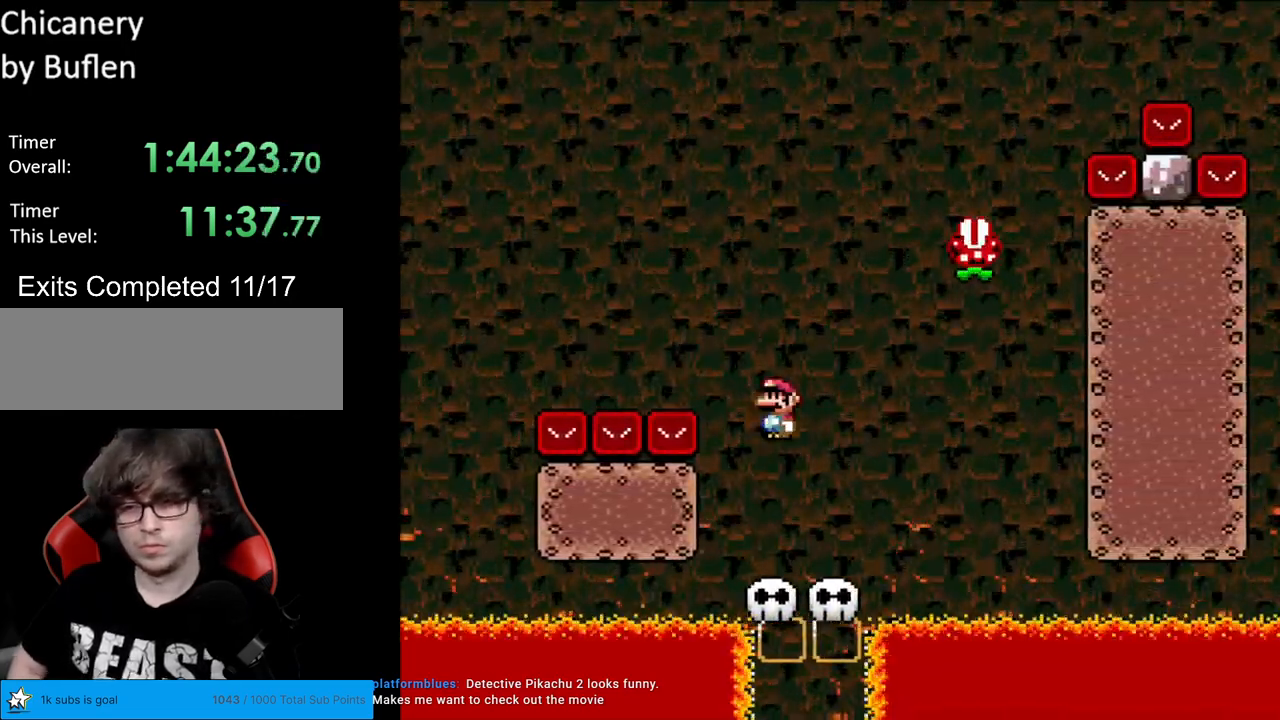
{"buttons": ["X", "DPAD_RIGHT"], "events": [[67, "A", "down"], [67, "DPAD_RIGHT", "up"], [83, "DPAD_LEFT", "down"], [150, "A", "up"], [200, "DPAD_LEFT", "up"], [233, "DPAD_RIGHT", "down"], [400, "DPAD_RIGHT", "up"], [417, "DPAD_LEFT", "down"], [483, "DPAD_LEFT", "up"], [500, "DPAD_RIGHT", "down"]]}
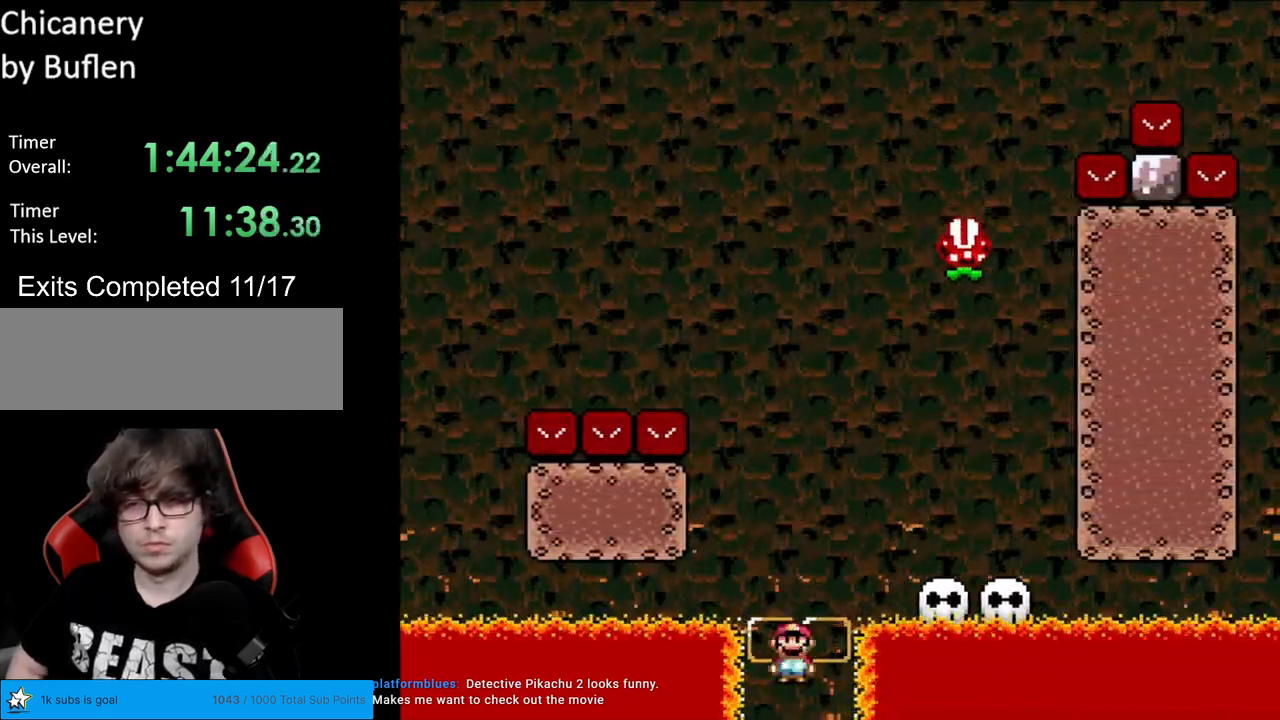
{"buttons": ["A", "X", "DPAD_RIGHT"], "events": [[33, "A", "down"]]}
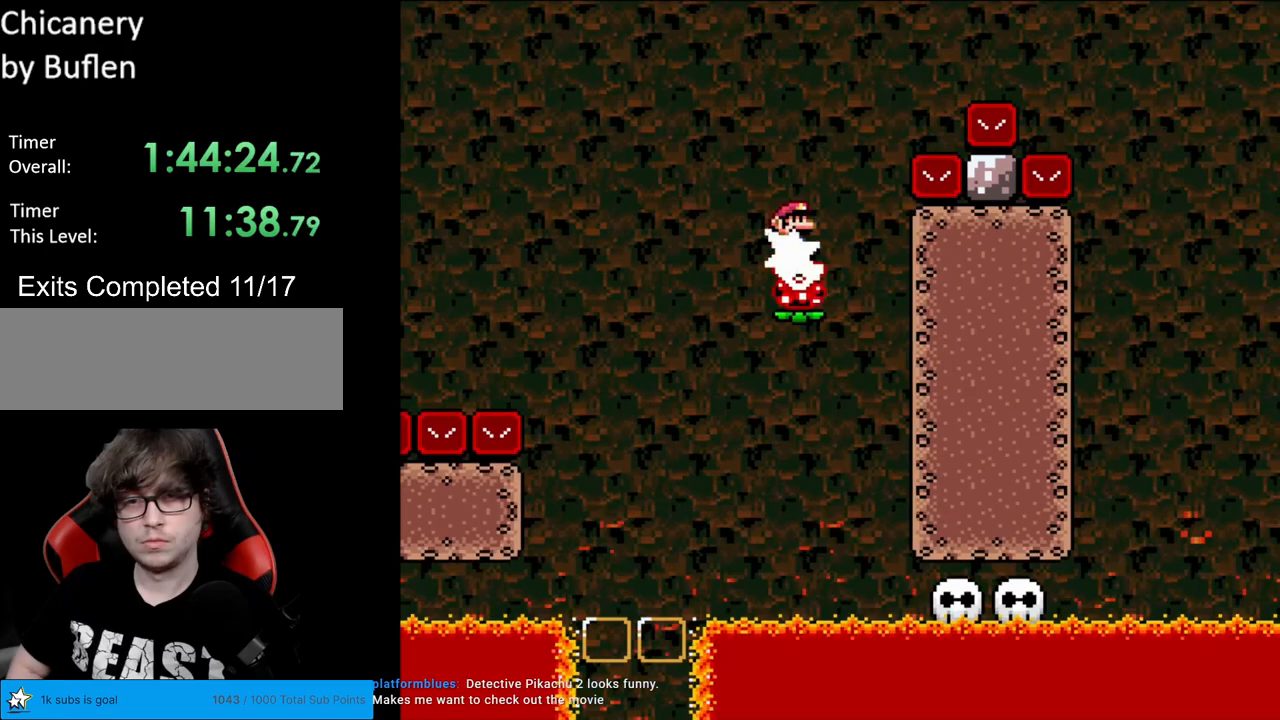
{"buttons": ["A", "X", "DPAD_RIGHT"], "events": [[367, "A", "up"], [467, "A", "down"]]}